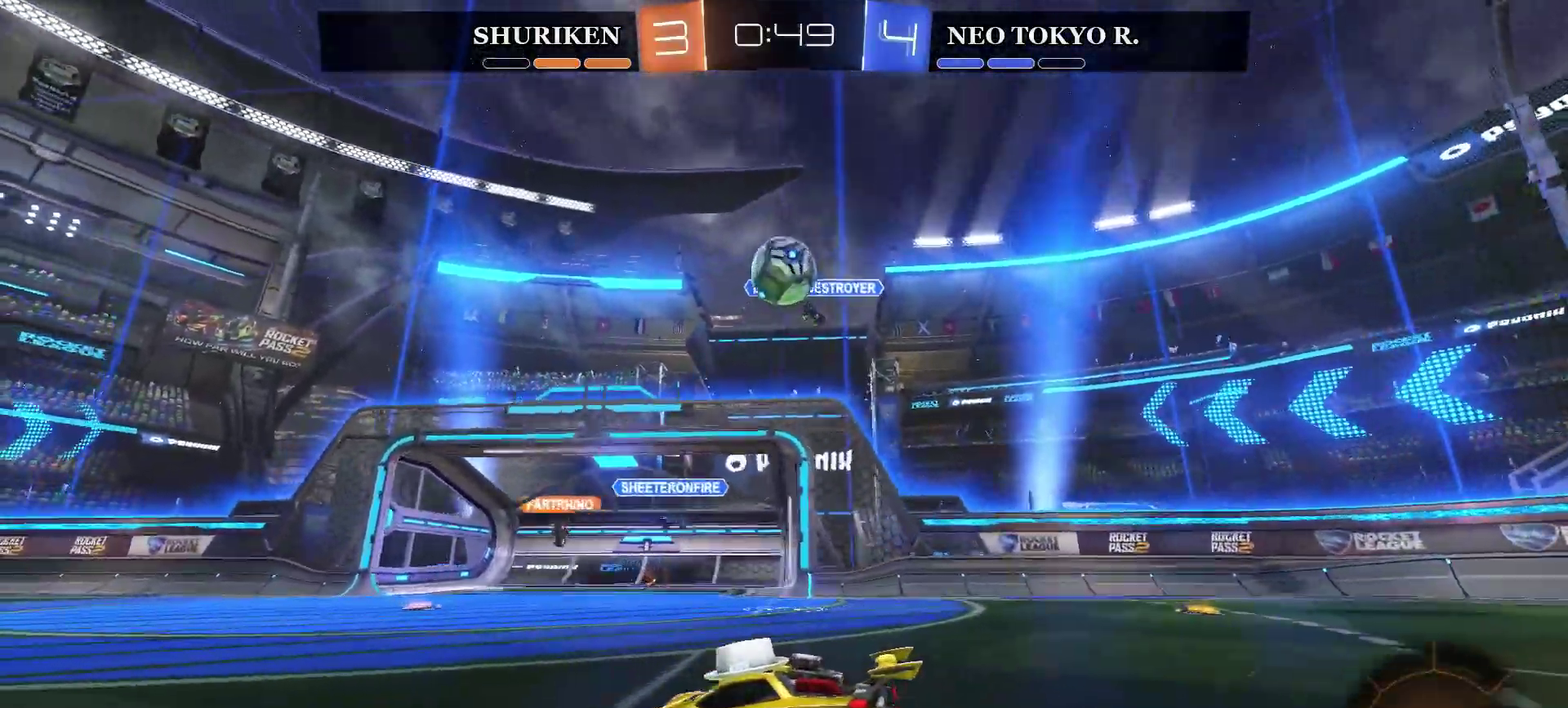
Gameplay with a controller (PlayStation layout); each line is a JSON object with the inputs held at the frame after it. "events" lists button and stick changes between this image and that frame as [ms after this image, input, new state], when the widget could be followed in between. Not read: L1.
{"buttons": ["R2"], "left_stick": "up-right", "right_stick": "center"}
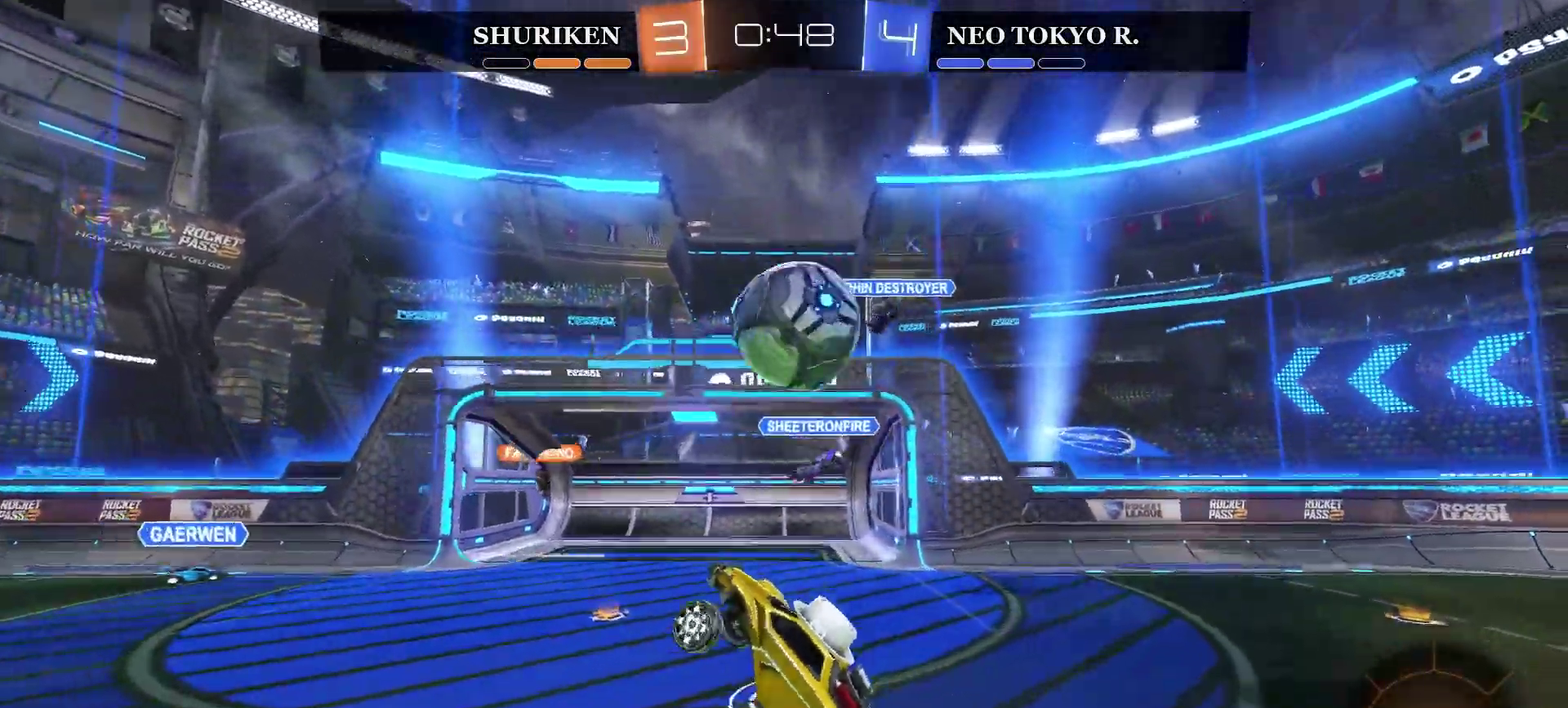
{"buttons": ["R2"], "left_stick": "up-right", "right_stick": "center", "events": [[83, "CROSS", "down"], [484, "CROSS", "up"]]}
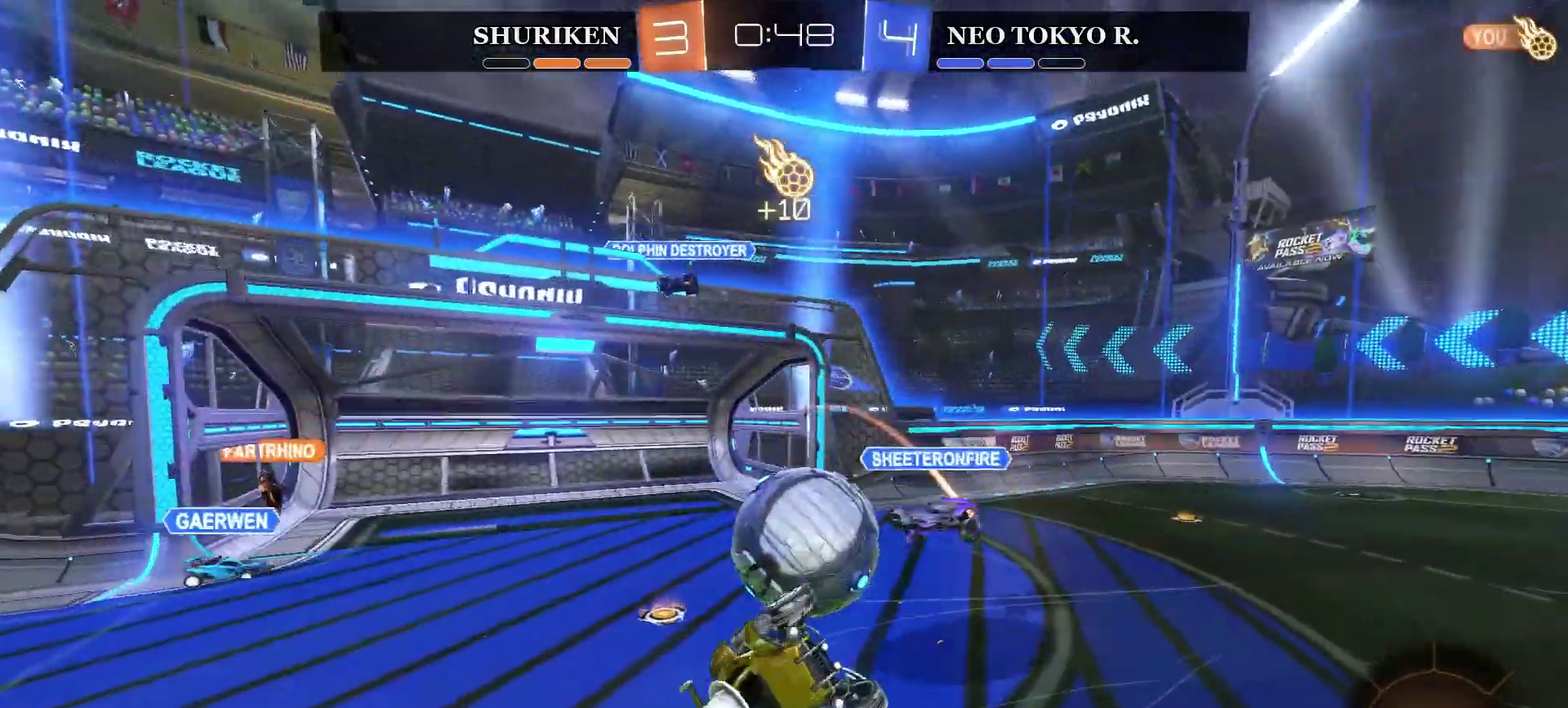
{"buttons": ["R2"], "left_stick": "up-left", "right_stick": "center"}
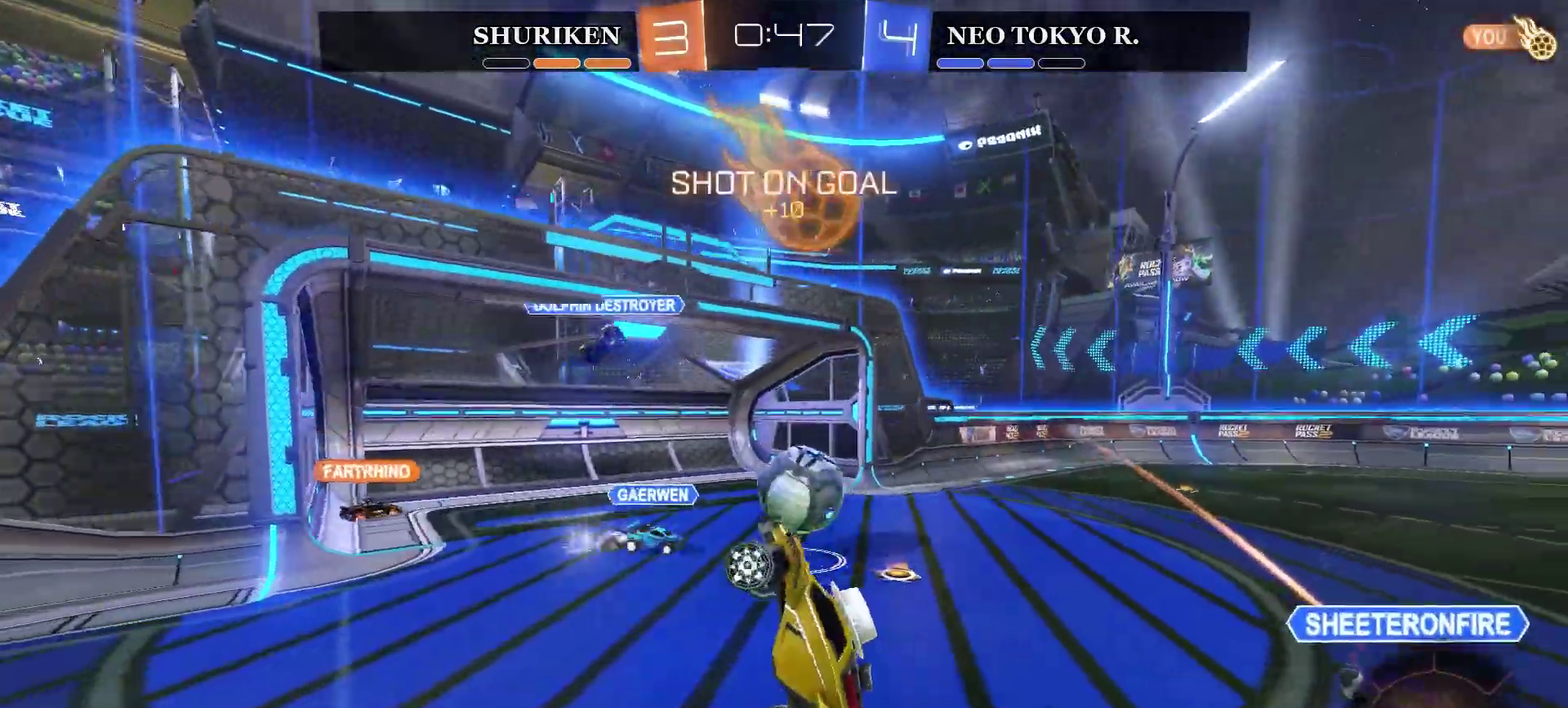
{"buttons": ["R2"], "left_stick": "left", "right_stick": "center", "events": [[16, "left_stick", "left"], [267, "left_stick", "center"], [317, "left_stick", "left"]]}
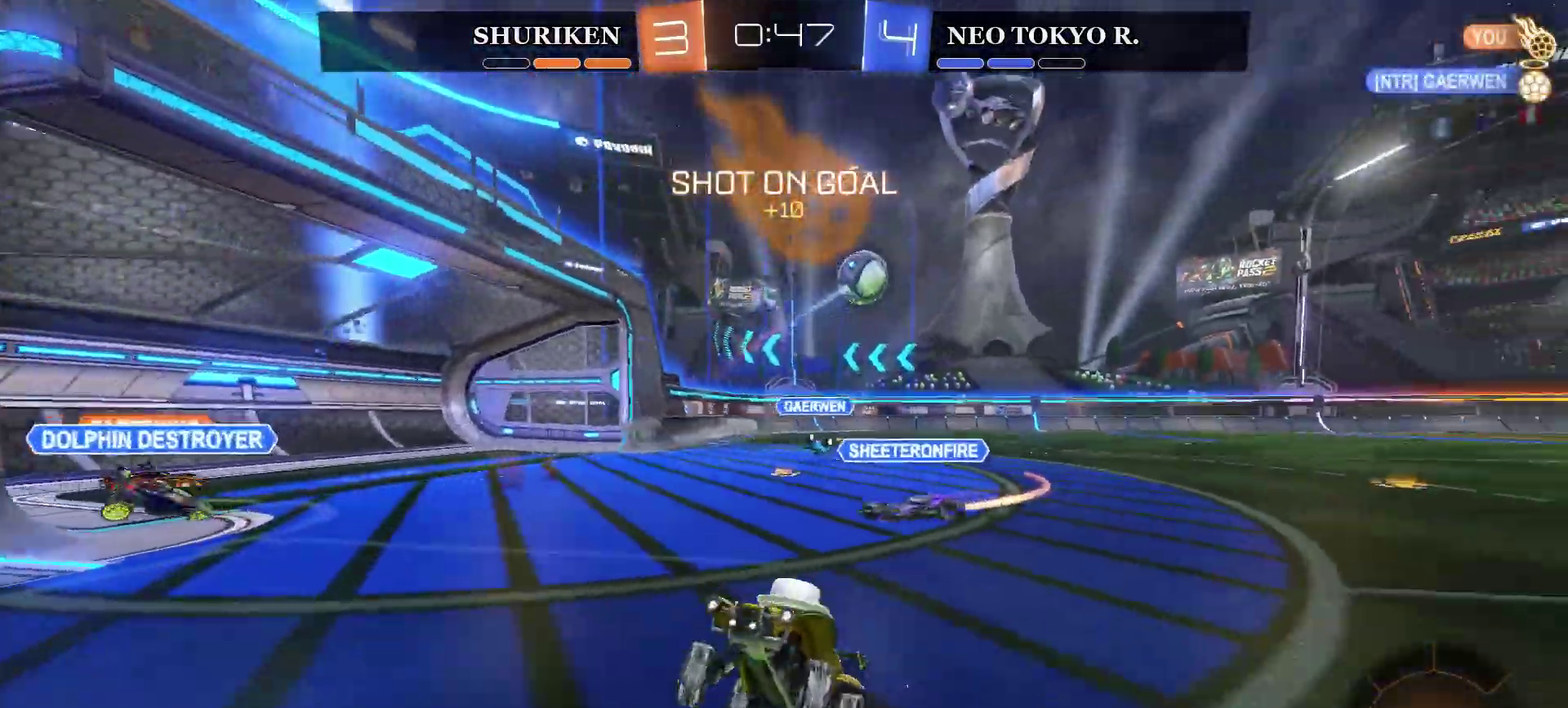
{"buttons": ["CIRCLE", "R2"], "left_stick": "center", "right_stick": "center", "events": [[100, "CIRCLE", "down"], [100, "TRIANGLE", "down"], [150, "TRIANGLE", "up"], [234, "left_stick", "up-right"], [467, "left_stick", "center"]]}
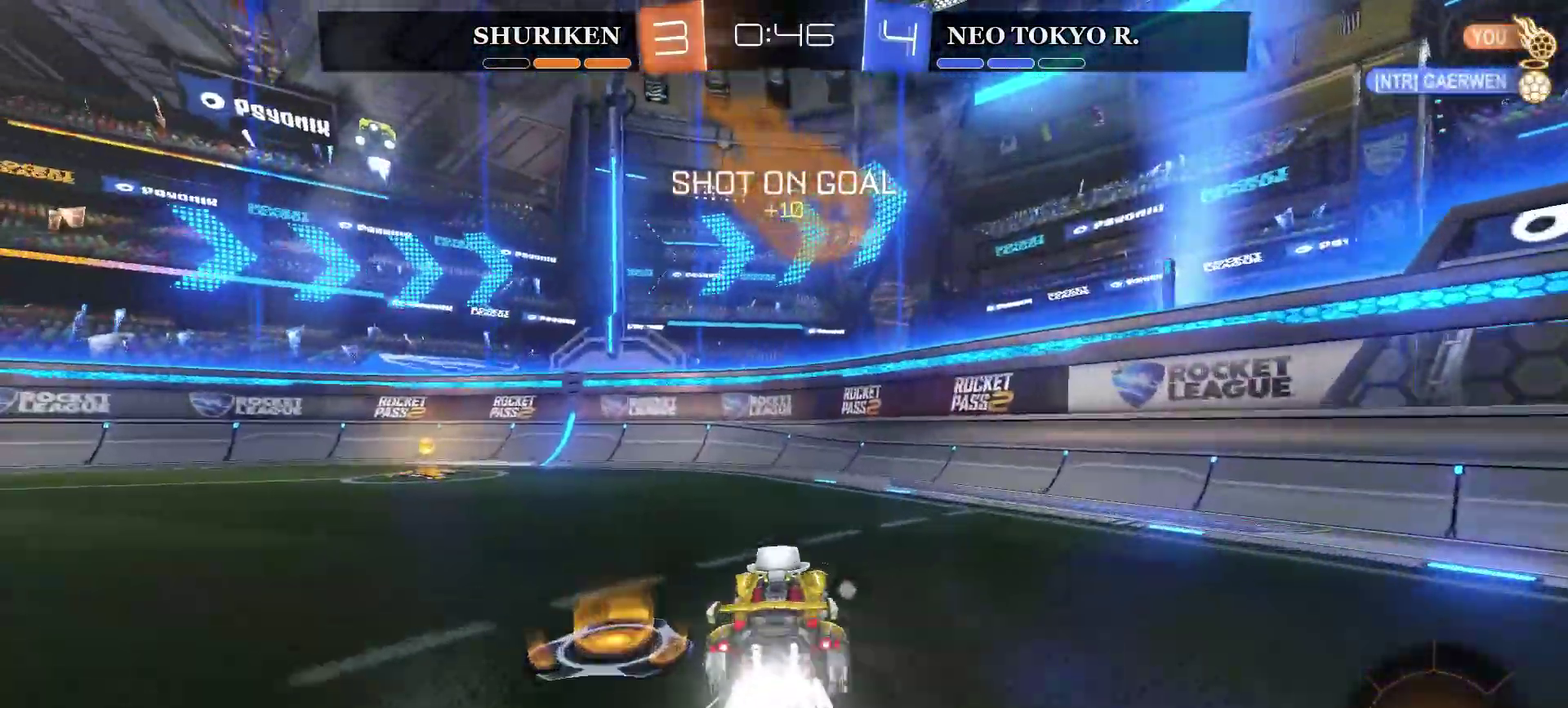
{"buttons": ["R2"], "left_stick": "left", "right_stick": "center", "events": [[116, "left_stick", "left"], [267, "CIRCLE", "up"]]}
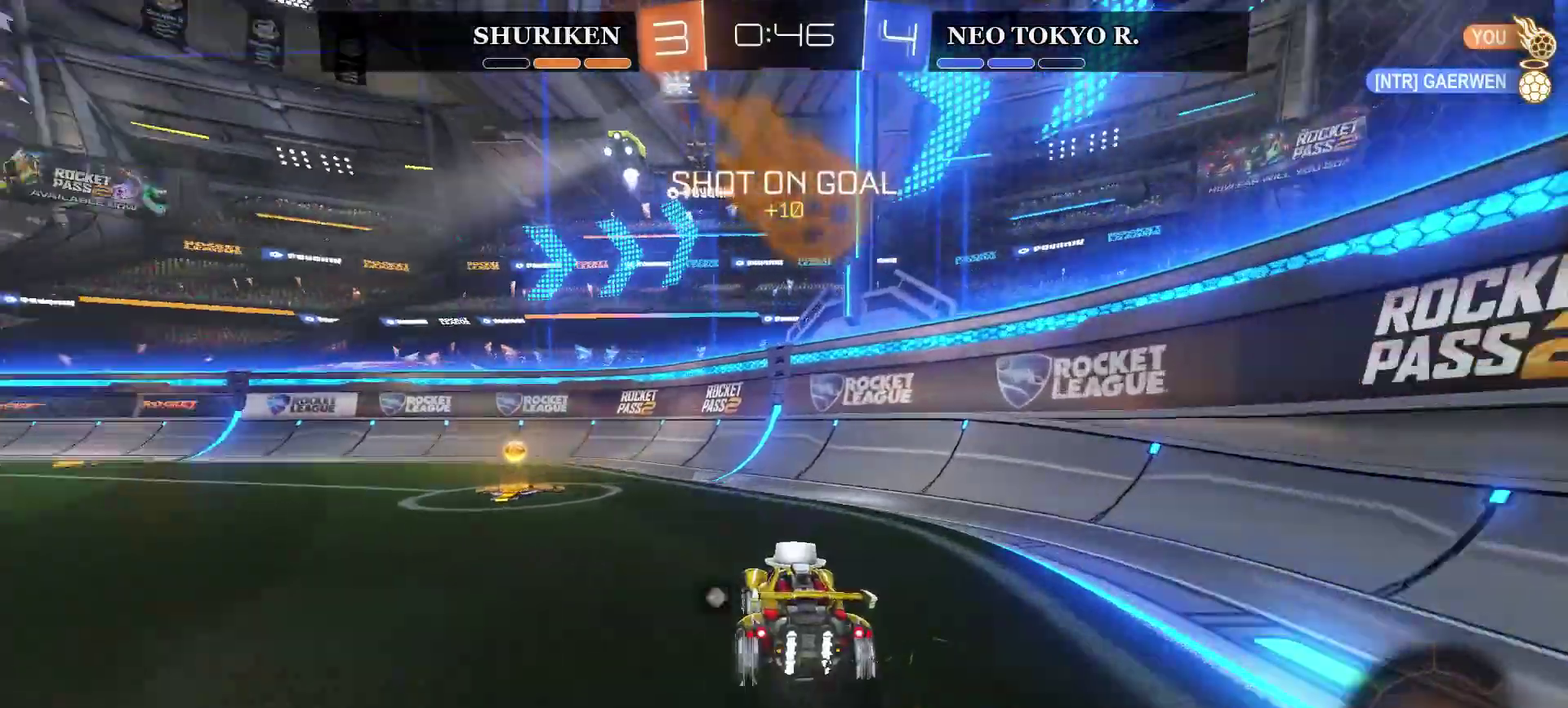
{"buttons": ["CIRCLE", "R2"], "left_stick": "center", "right_stick": "center", "events": [[200, "CIRCLE", "down"], [317, "left_stick", "center"]]}
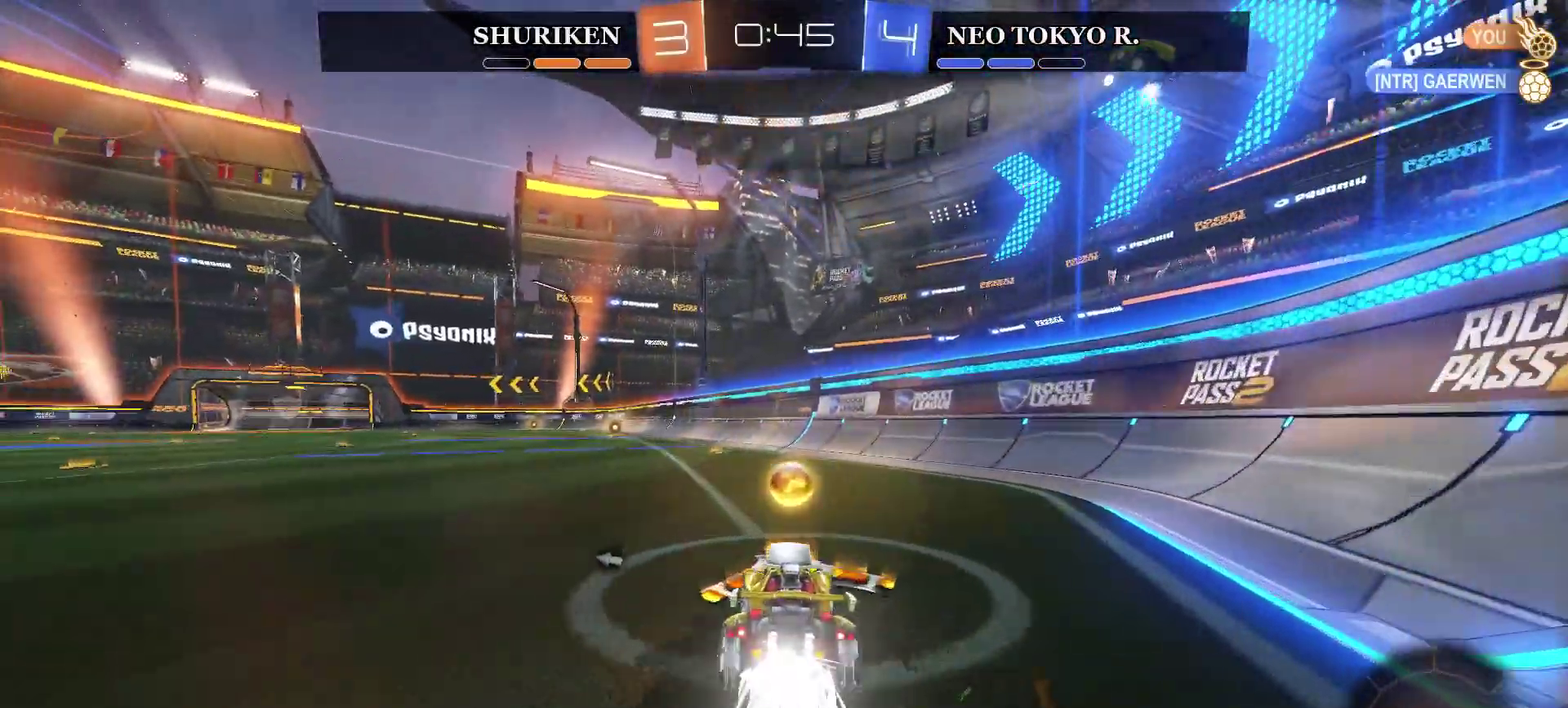
{"buttons": ["R2"], "left_stick": "center", "right_stick": "center", "events": [[33, "left_stick", "left"], [150, "TRIANGLE", "down"], [283, "TRIANGLE", "up"], [433, "left_stick", "center"], [483, "CIRCLE", "up"]]}
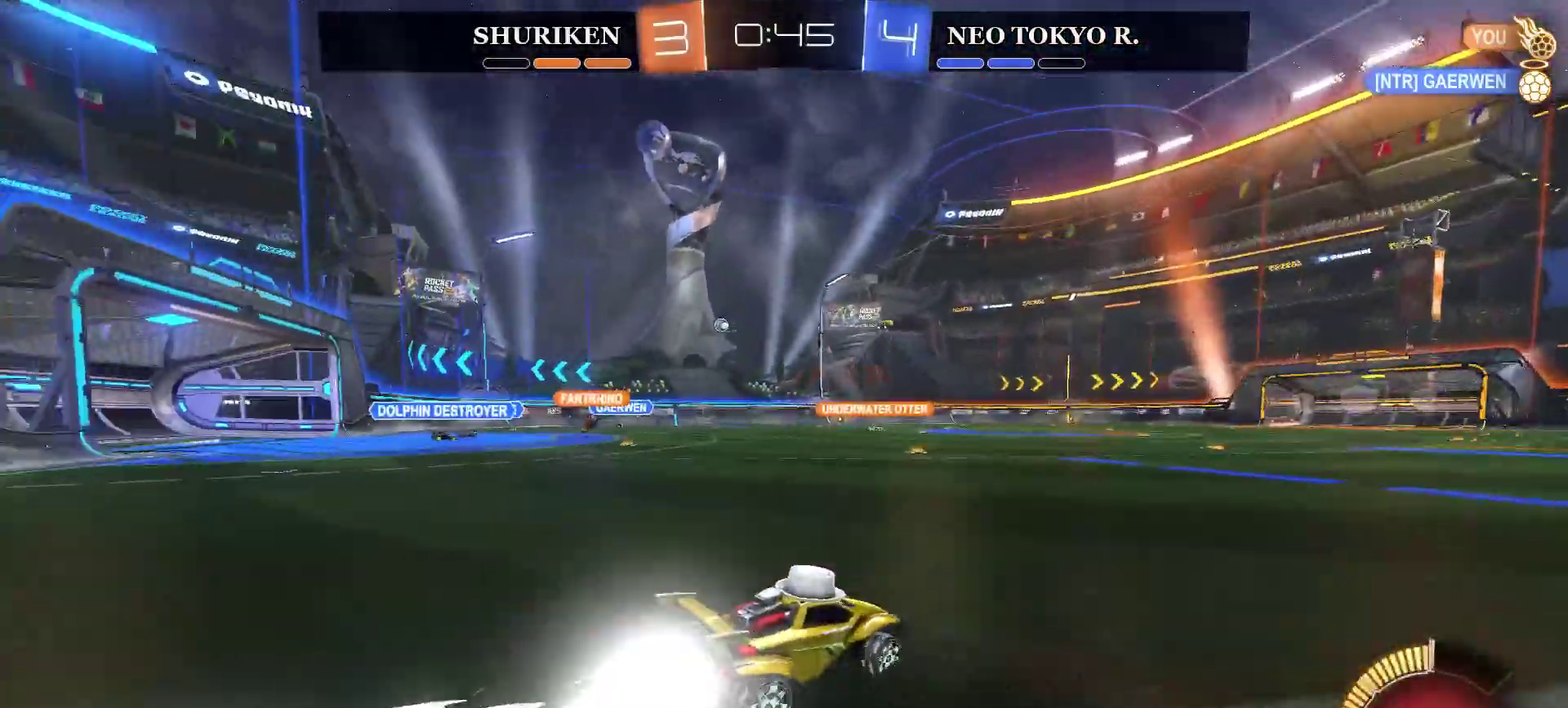
{"buttons": ["R2"], "left_stick": "center", "right_stick": "center", "events": [[67, "CROSS", "down"], [84, "left_stick", "up"], [351, "left_stick", "center"], [401, "CROSS", "up"]]}
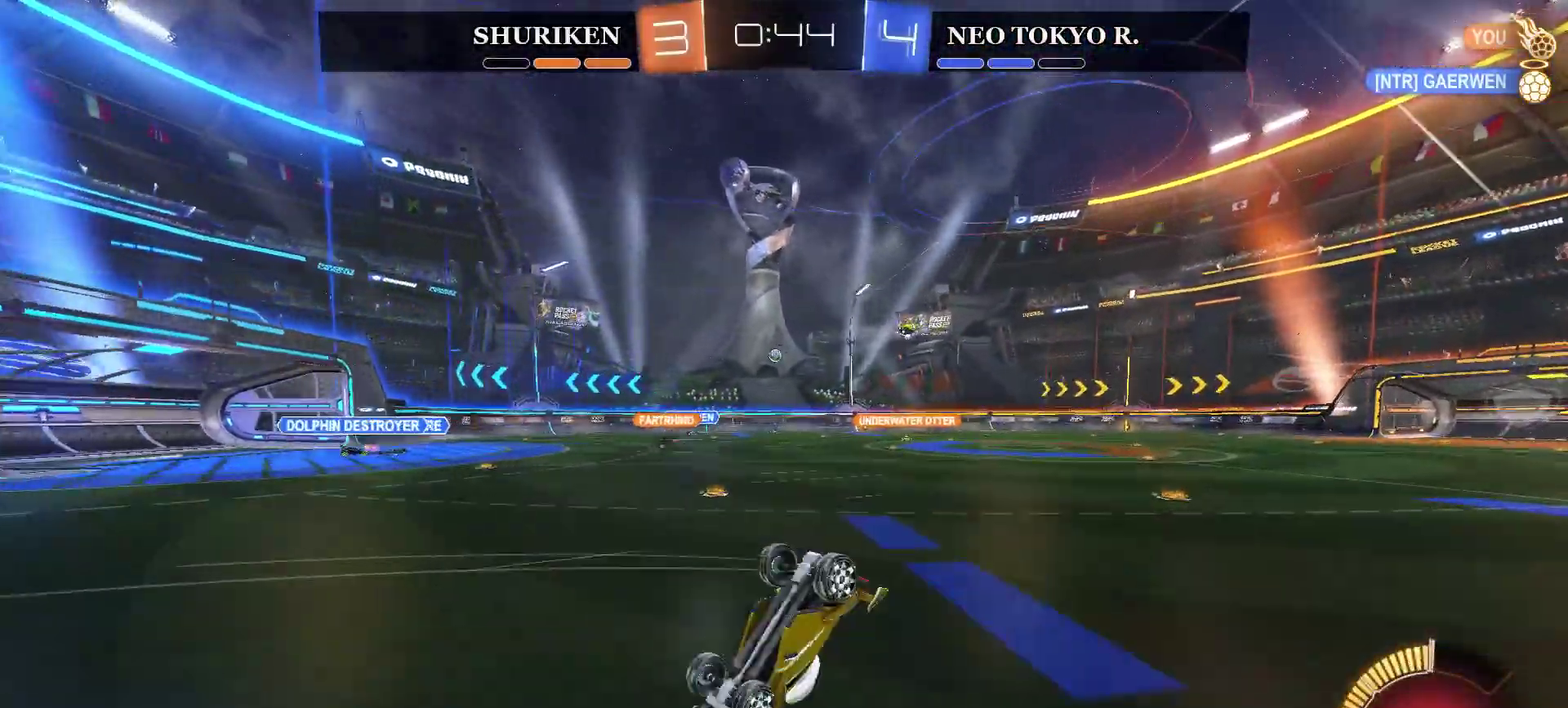
{"buttons": ["R2"], "left_stick": "center", "right_stick": "center", "events": []}
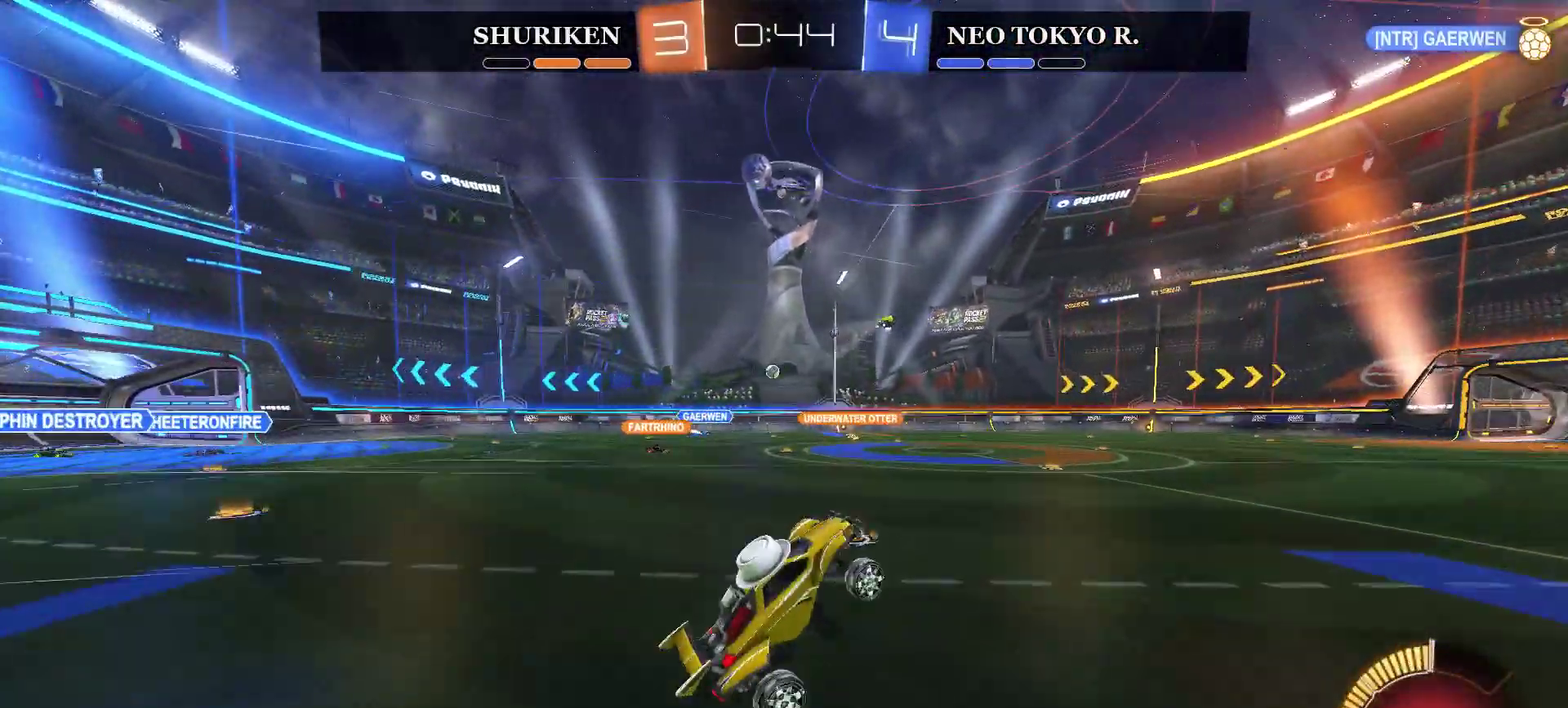
{"buttons": ["CIRCLE", "R2"], "left_stick": "center", "right_stick": "center", "events": [[117, "left_stick", "left"], [317, "left_stick", "center"], [351, "CIRCLE", "down"]]}
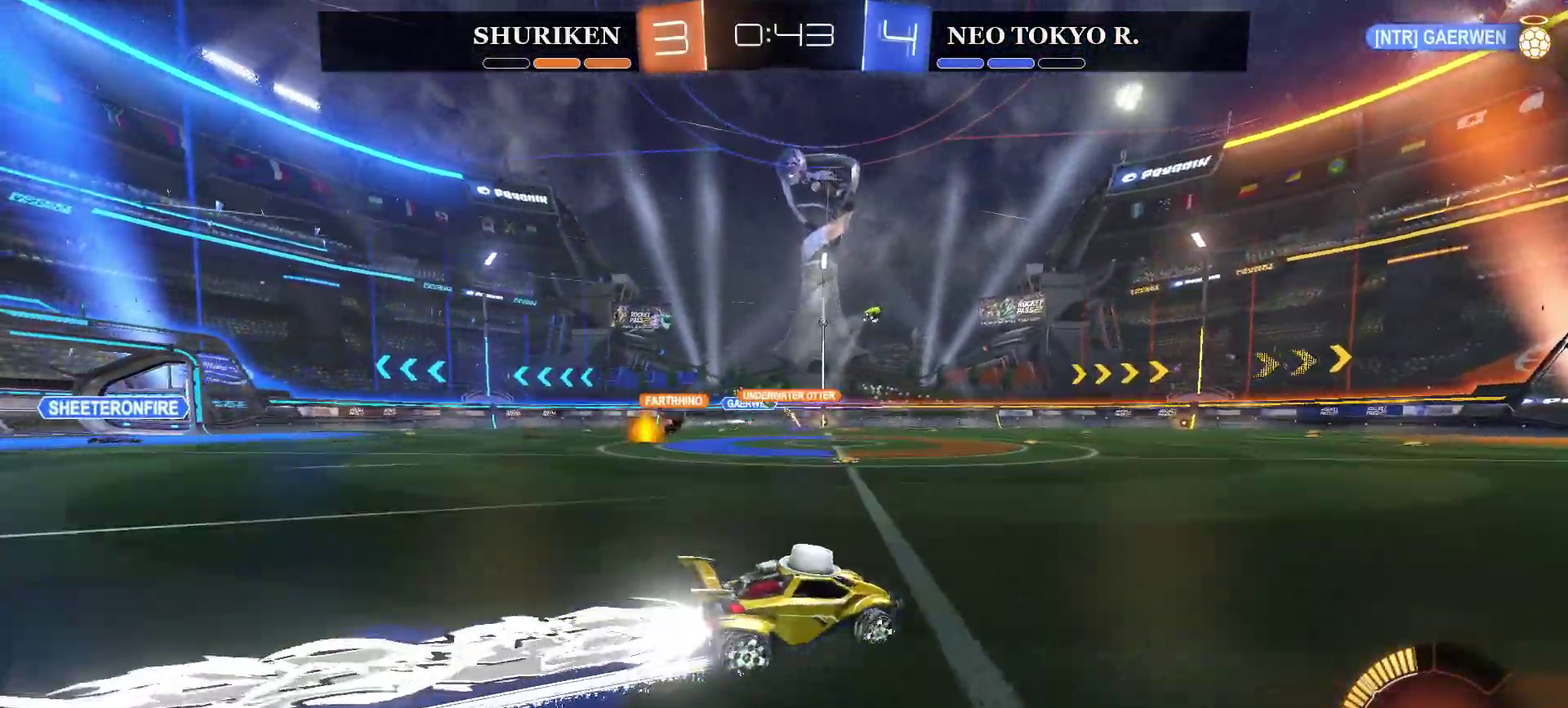
{"buttons": ["R2"], "left_stick": "left", "right_stick": "center", "events": [[50, "CIRCLE", "up"], [183, "left_stick", "left"]]}
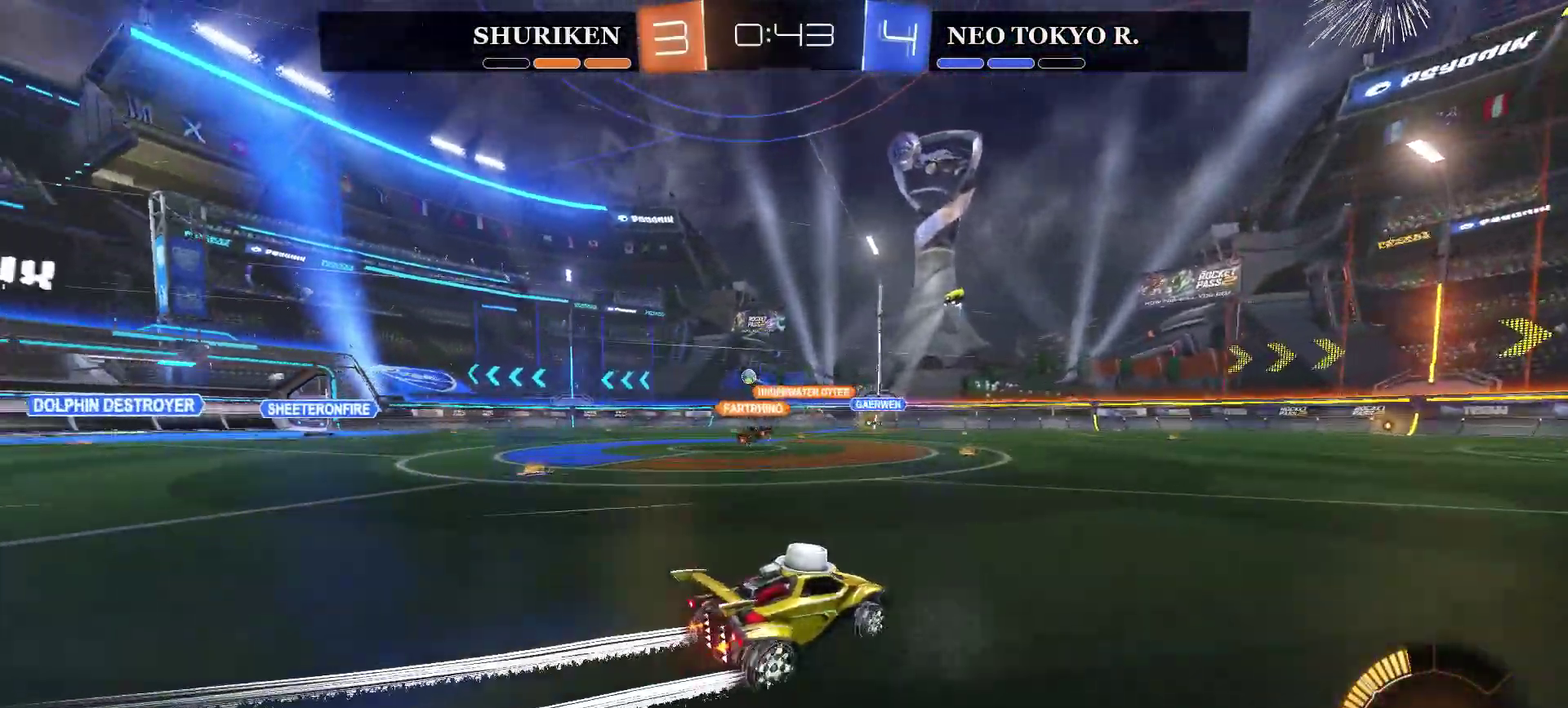
{"buttons": ["R2"], "left_stick": "right", "right_stick": "center", "events": [[150, "CIRCLE", "down"], [267, "left_stick", "center"], [351, "CIRCLE", "up"], [501, "left_stick", "right"]]}
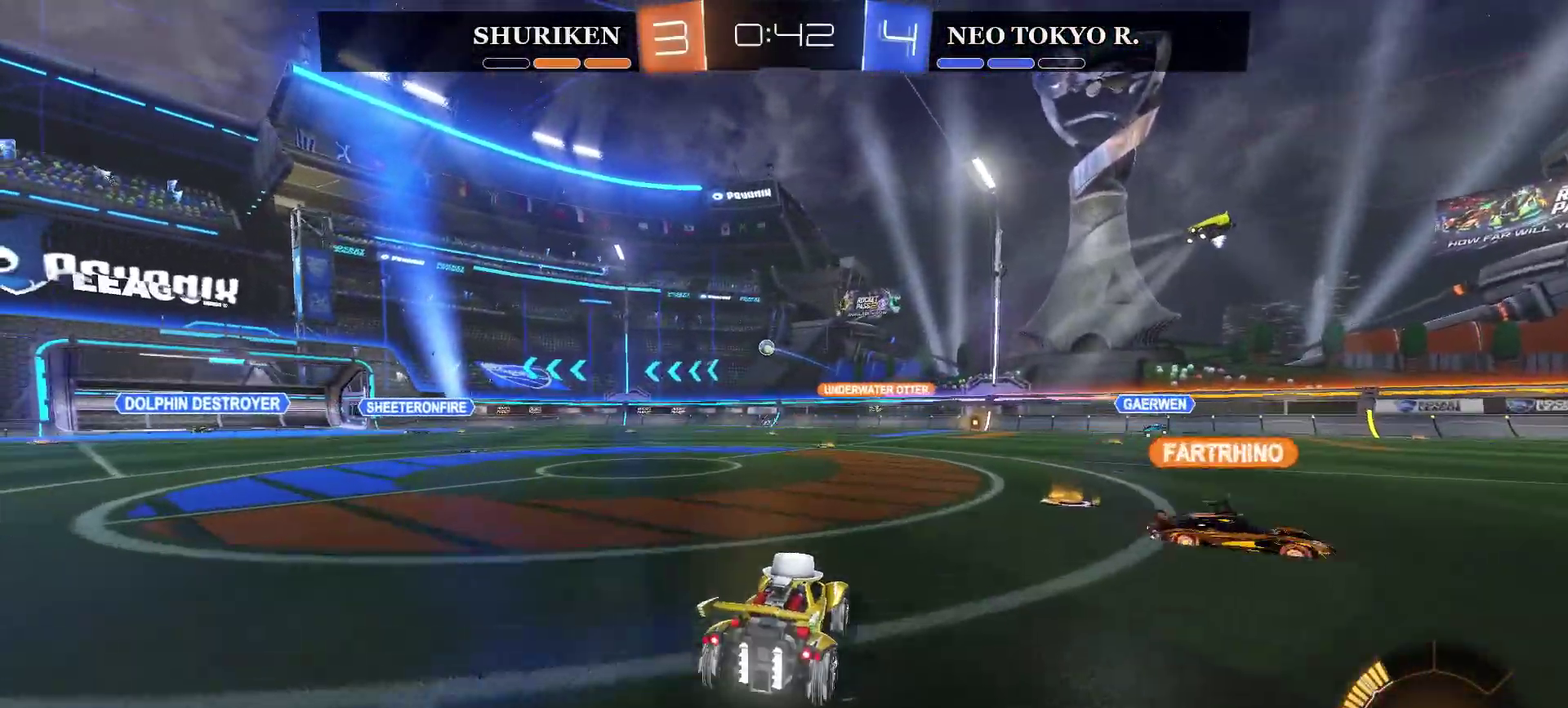
{"buttons": ["R2"], "left_stick": "right", "right_stick": "center", "events": [[167, "left_stick", "center"], [300, "left_stick", "left"], [417, "left_stick", "right"]]}
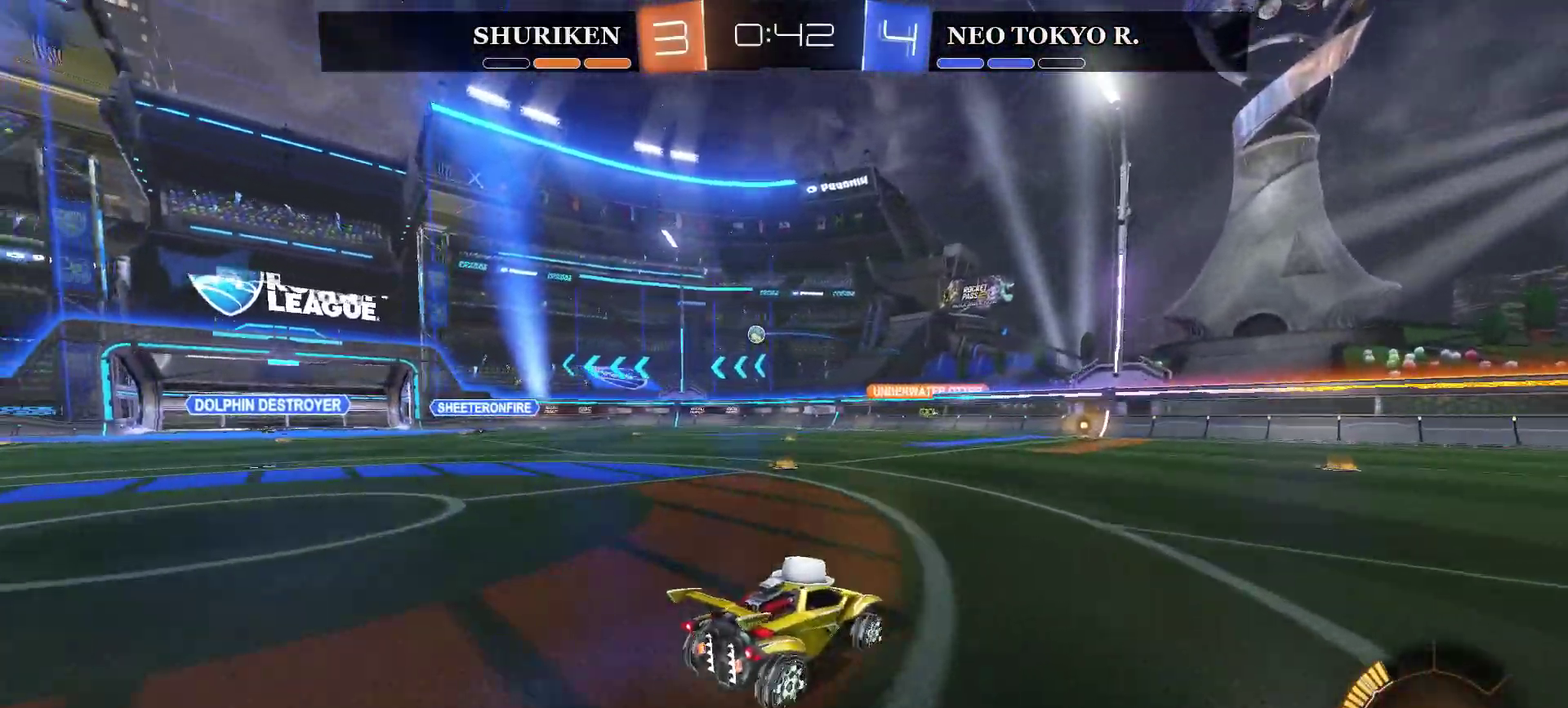
{"buttons": ["R2"], "left_stick": "right", "right_stick": "center", "events": [[34, "left_stick", "center"], [501, "left_stick", "right"]]}
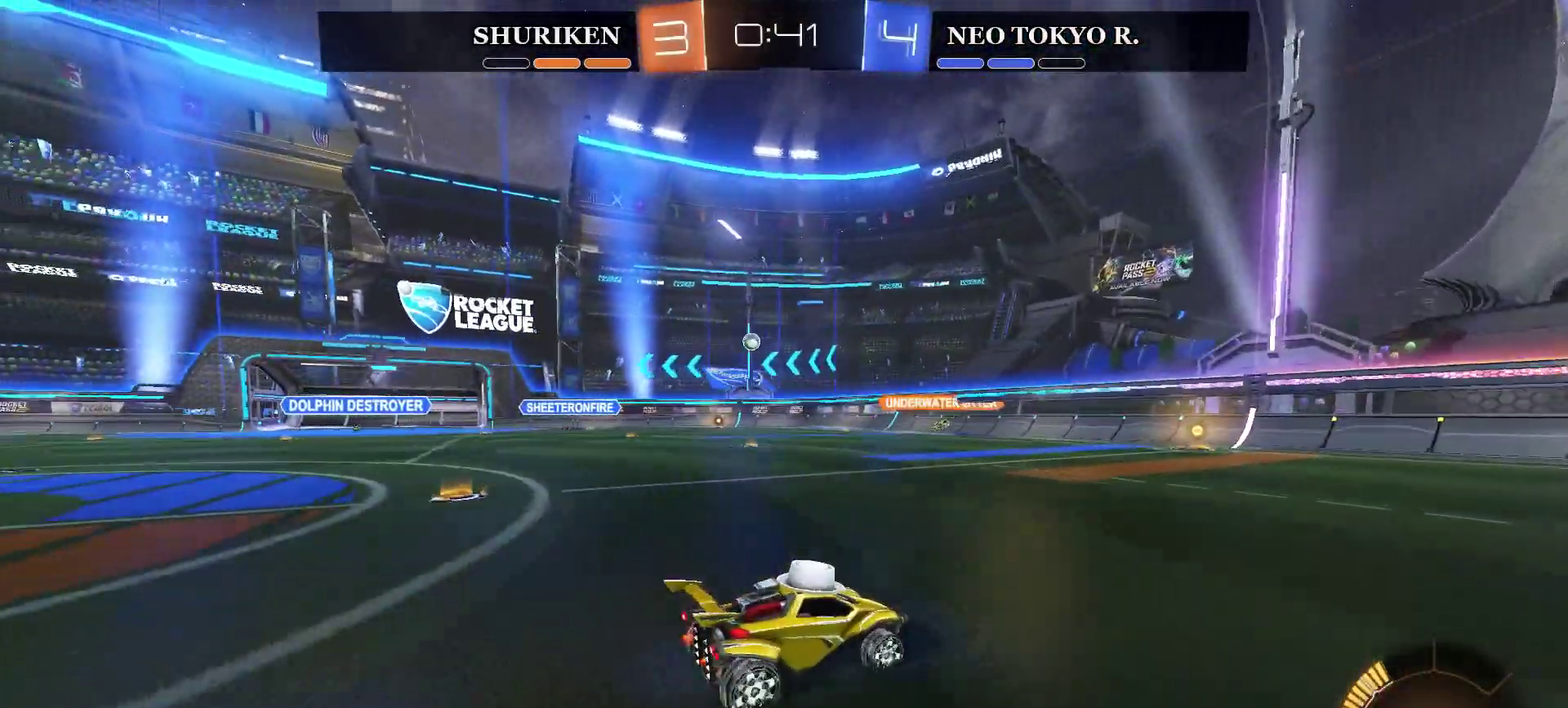
{"buttons": ["R2"], "left_stick": "left", "right_stick": "center", "events": [[116, "left_stick", "center"], [300, "left_stick", "left"]]}
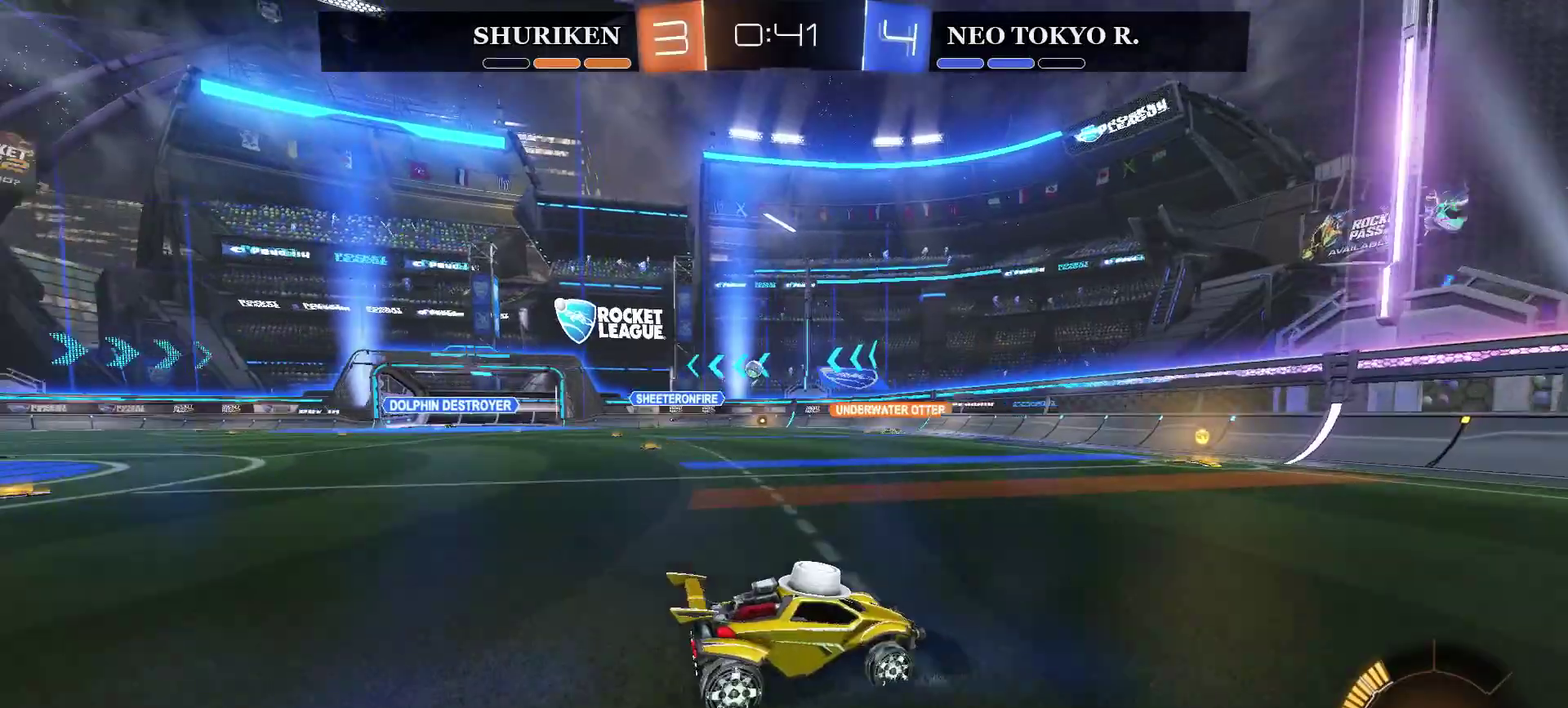
{"buttons": [], "left_stick": "center", "right_stick": "center", "events": [[184, "left_stick", "center"], [417, "R2", "up"]]}
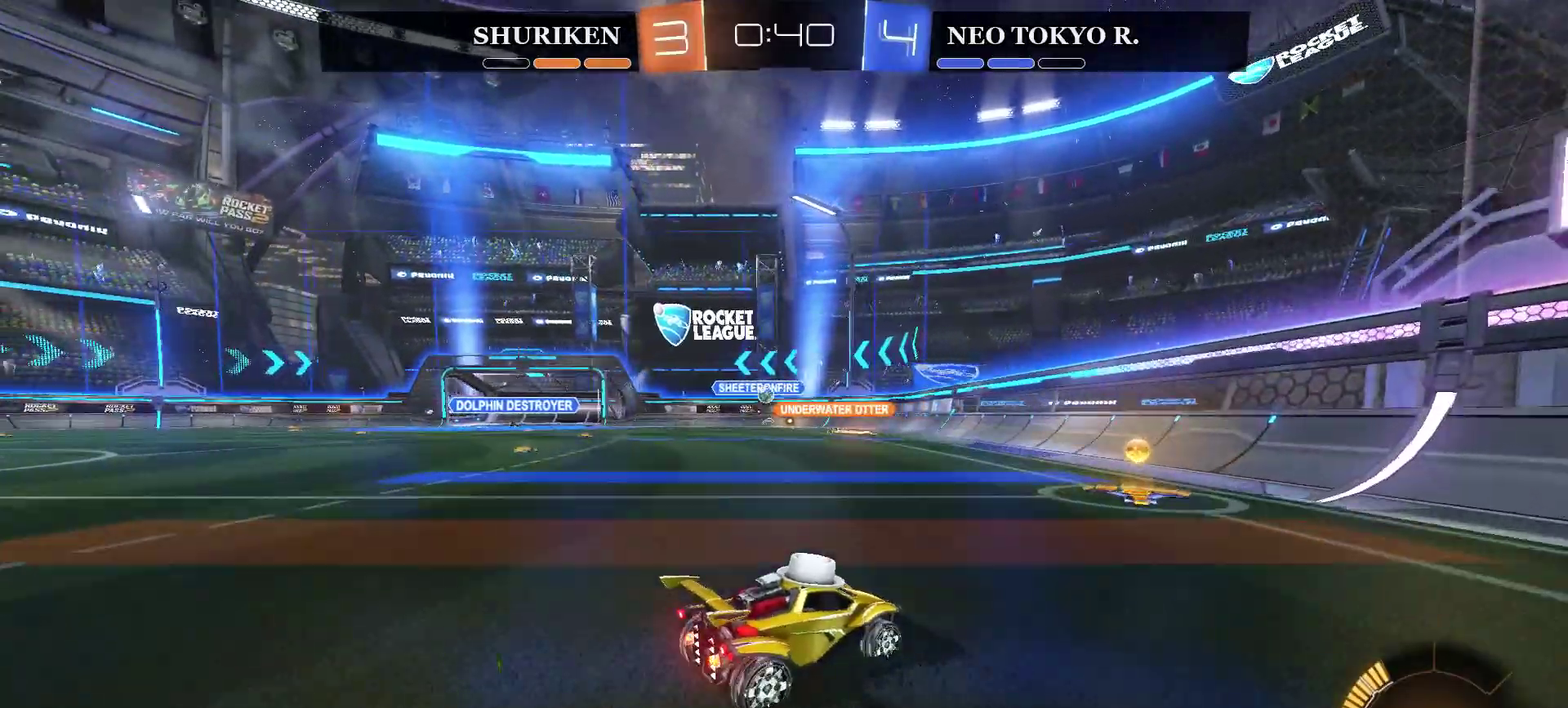
{"buttons": ["CIRCLE", "R2"], "left_stick": "left", "right_stick": "center", "events": [[16, "left_stick", "left"], [100, "R2", "down"], [250, "CIRCLE", "down"], [267, "left_stick", "center"], [333, "CIRCLE", "up"], [400, "left_stick", "left"], [467, "CIRCLE", "down"]]}
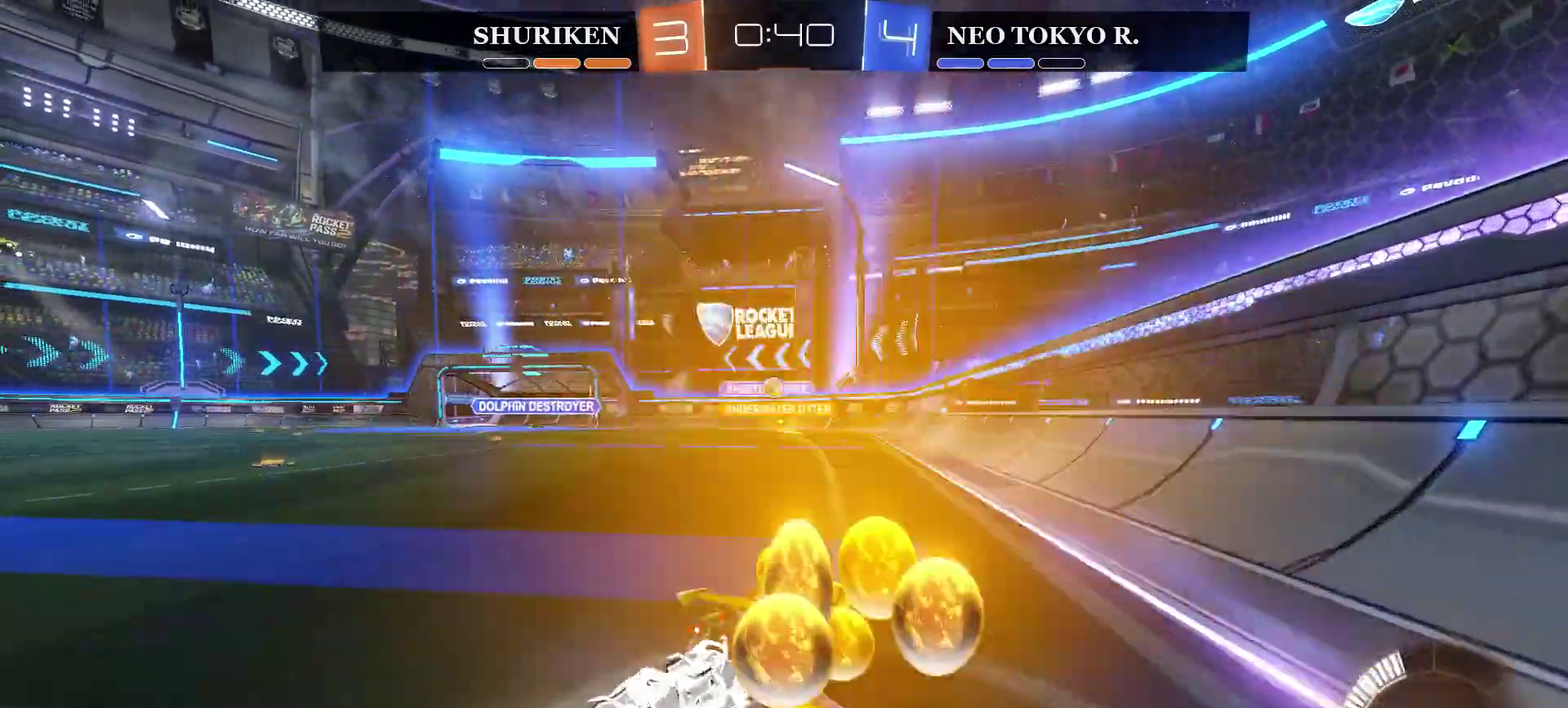
{"buttons": ["R2"], "left_stick": "center", "right_stick": "center", "events": [[84, "left_stick", "center"], [267, "left_stick", "left"], [417, "CIRCLE", "up"], [417, "left_stick", "center"]]}
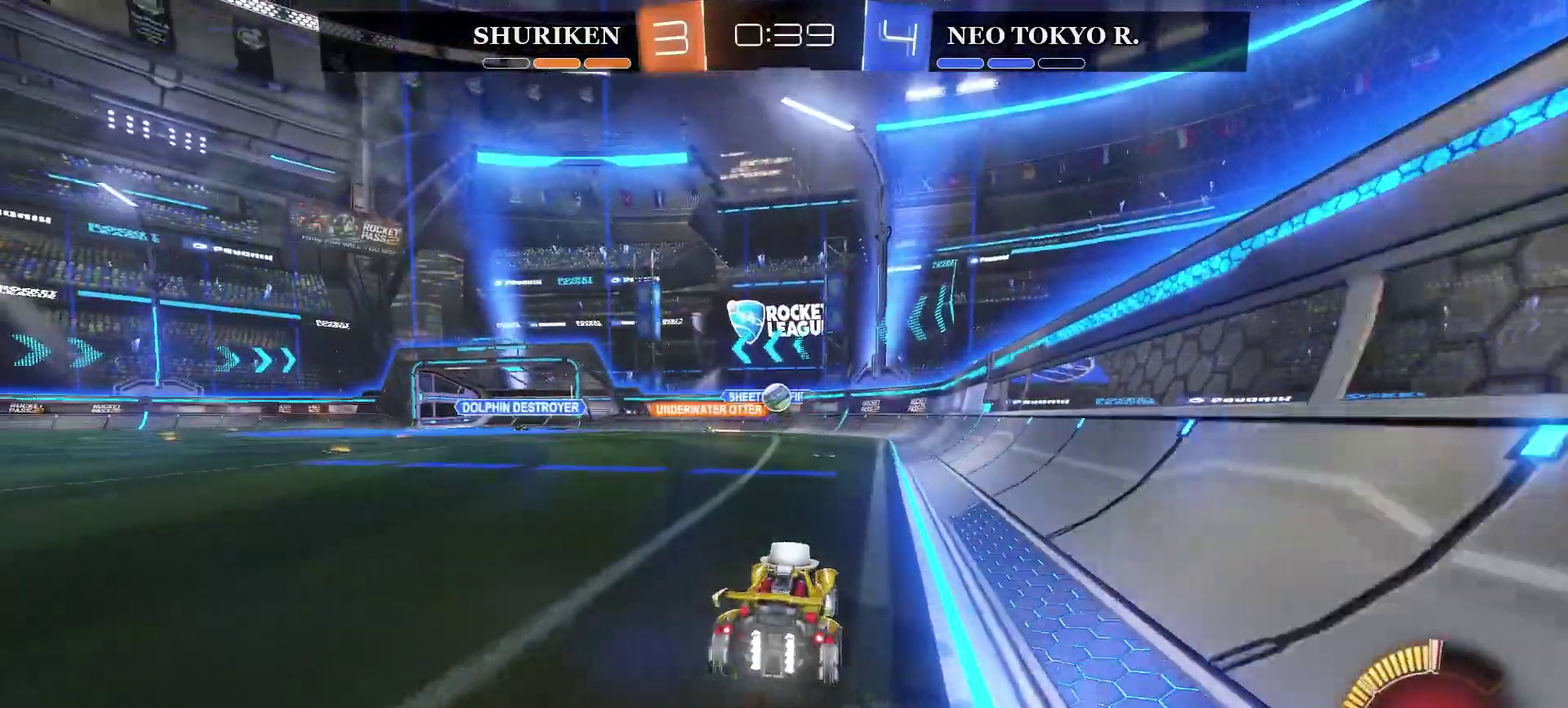
{"buttons": ["R2"], "left_stick": "center", "right_stick": "center", "events": [[150, "left_stick", "left"], [217, "left_stick", "center"]]}
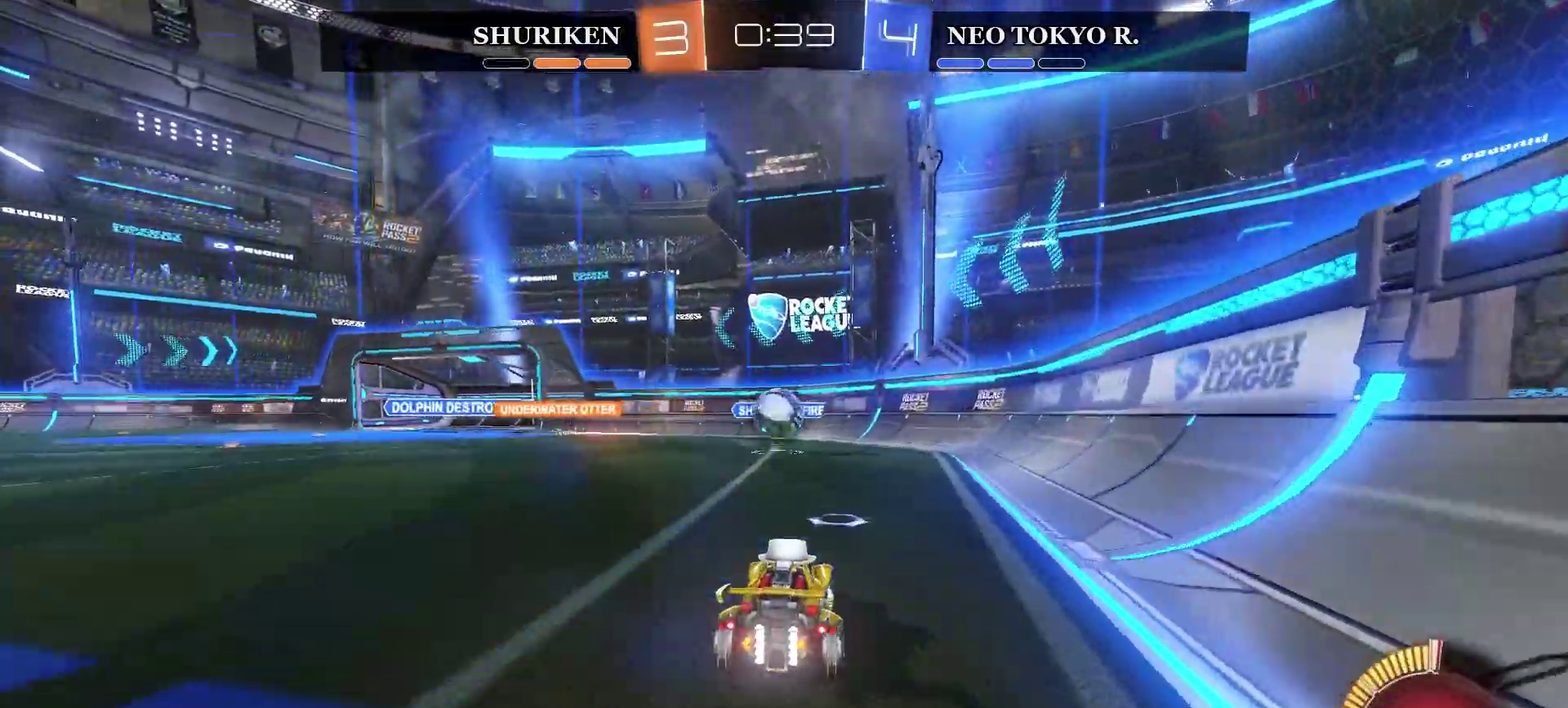
{"buttons": ["CROSS", "R2"], "left_stick": "left", "right_stick": "center", "events": [[234, "CROSS", "down"], [234, "left_stick", "down"], [384, "left_stick", "left"], [401, "CROSS", "up"], [467, "CROSS", "down"]]}
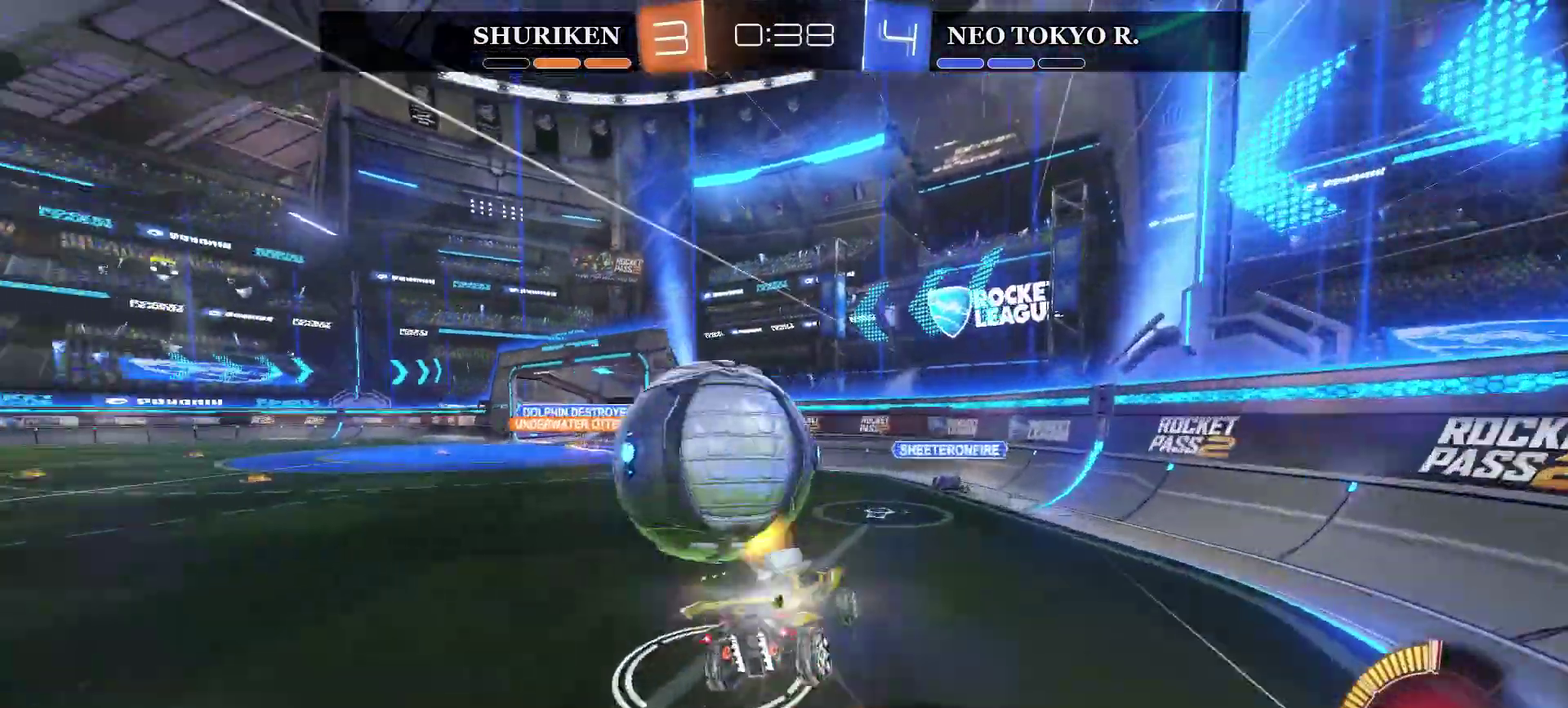
{"buttons": ["R2"], "left_stick": "left", "right_stick": "center", "events": [[16, "L3", "down"], [100, "L3", "up"], [167, "left_stick", "center"], [200, "CROSS", "up"], [484, "left_stick", "left"]]}
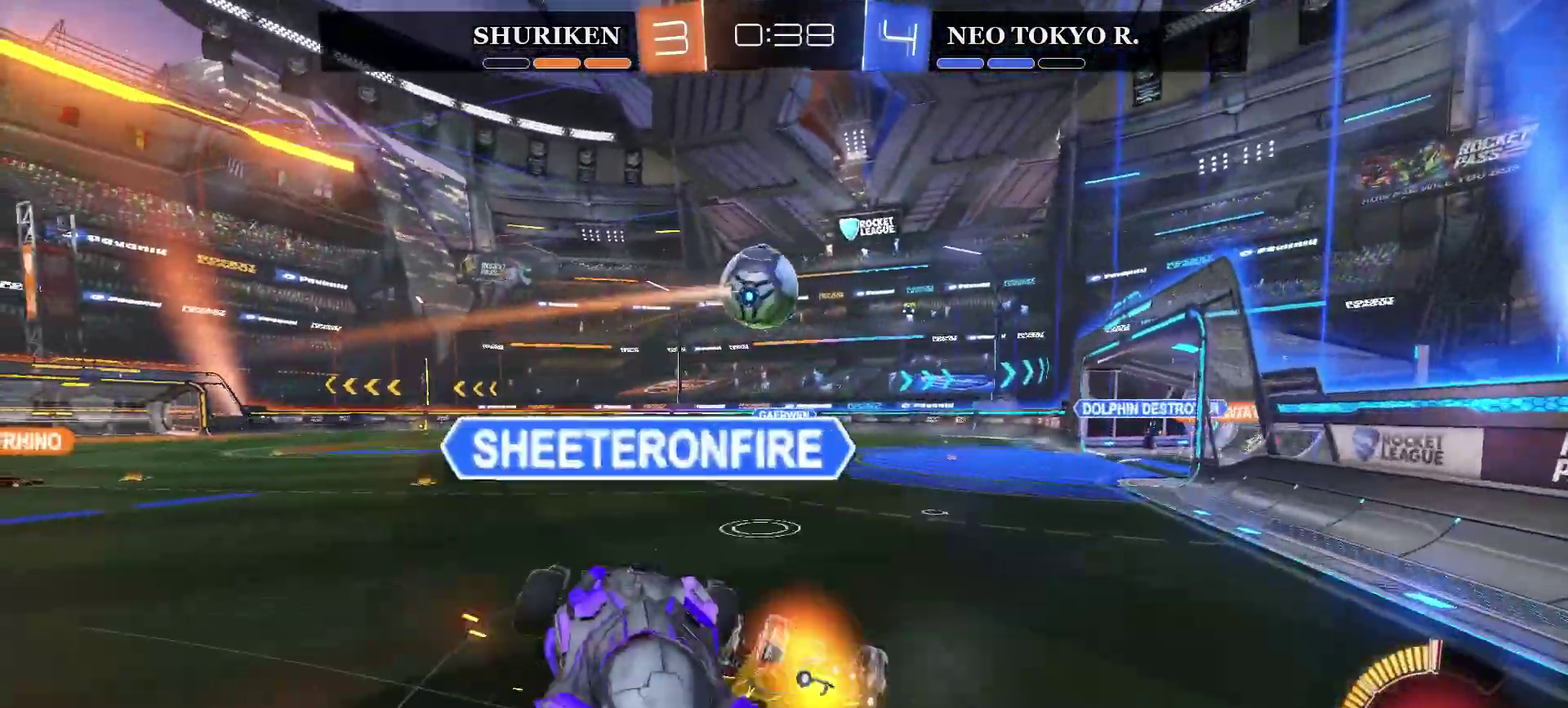
{"buttons": ["R2"], "left_stick": "left", "right_stick": "center", "events": []}
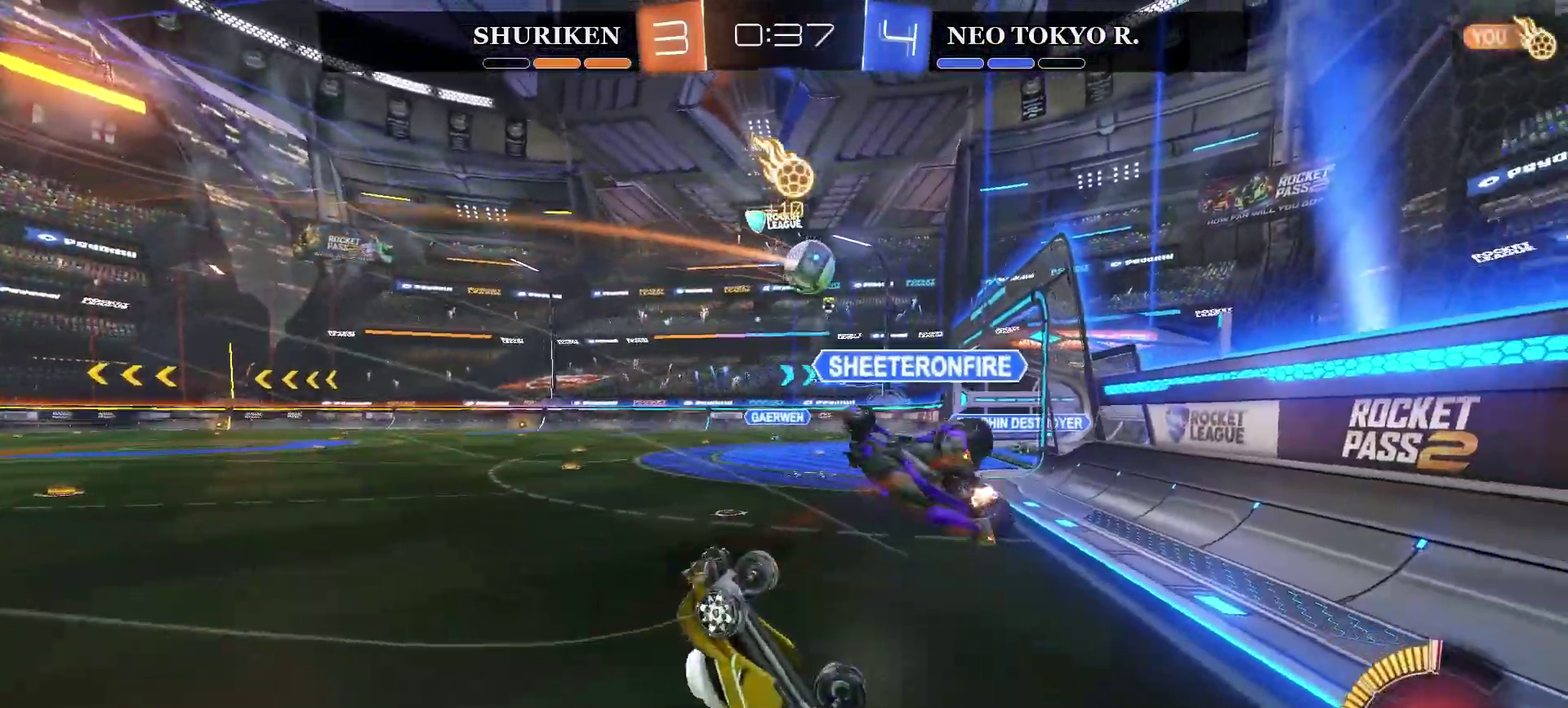
{"buttons": ["R2"], "left_stick": "left", "right_stick": "center", "events": []}
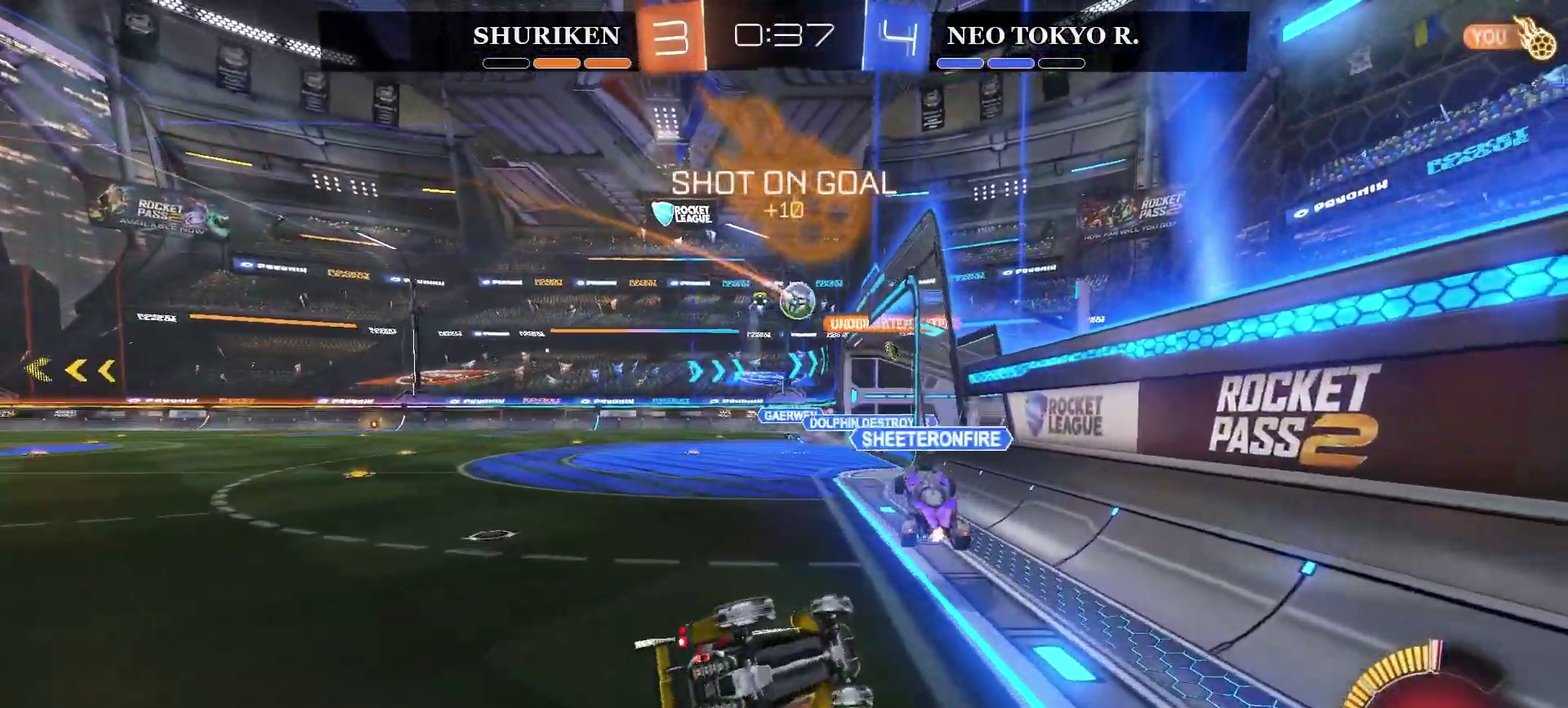
{"buttons": ["R2"], "left_stick": "left", "right_stick": "center", "events": []}
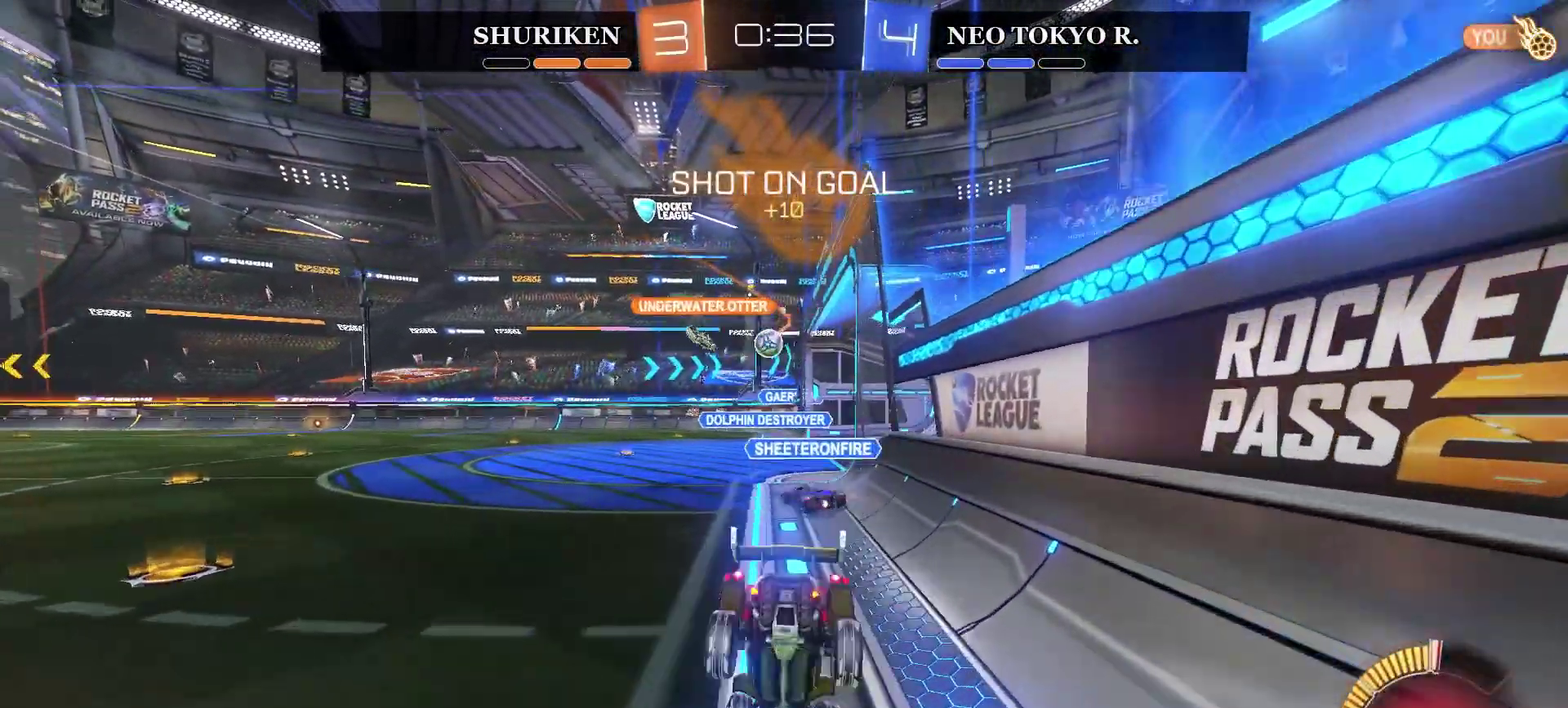
{"buttons": ["R2"], "left_stick": "left", "right_stick": "center", "events": []}
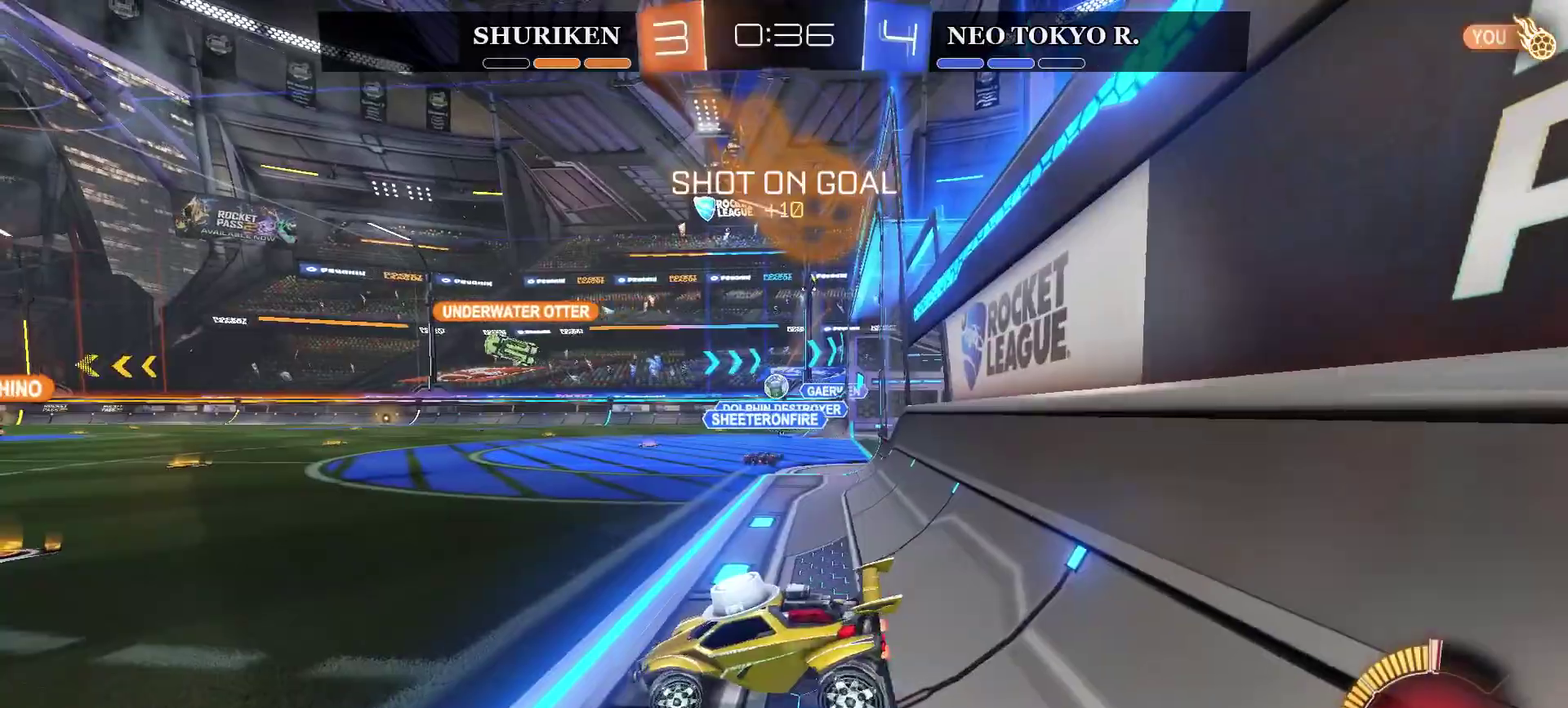
{"buttons": ["CIRCLE", "R2"], "left_stick": "right", "right_stick": "center", "events": [[200, "CIRCLE", "down"], [250, "left_stick", "right"]]}